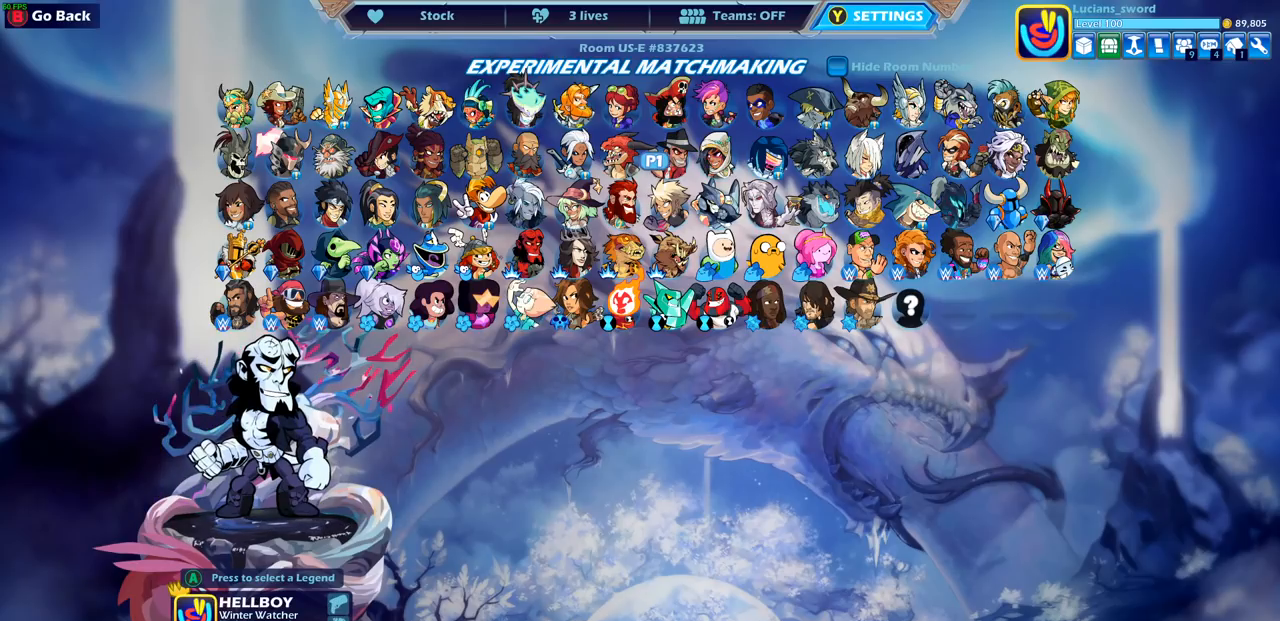
Gameplay with a controller (PlayStation layout); each line is a JSON object with the inputs held at the frame after it. "events" lists button and stick changes between this image and that frame as [ms after this image, input, new state], when the widget could be followed in between.
{"buttons": ["SELECT"], "left_stick": "center", "right_stick": "center", "events": [[483, "SELECT", "down"]]}
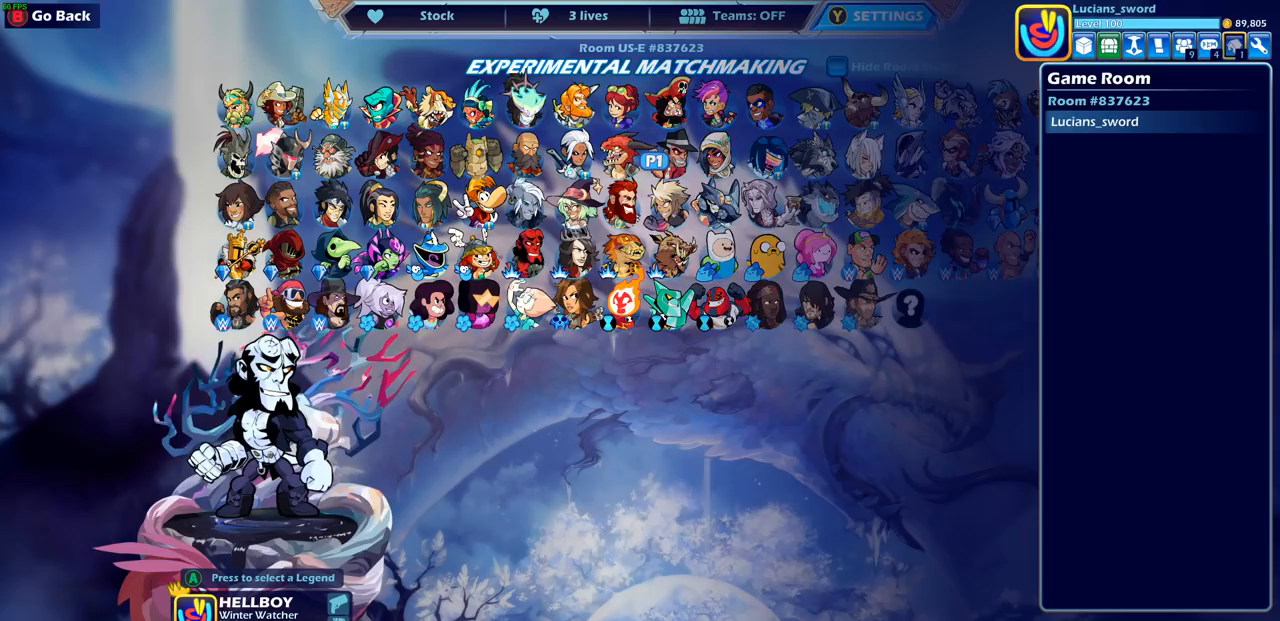
{"buttons": ["DPAD_LEFT"], "left_stick": "center", "right_stick": "center", "events": [[117, "SELECT", "up"], [250, "DPAD_LEFT", "down"], [350, "DPAD_LEFT", "up"], [450, "DPAD_LEFT", "down"]]}
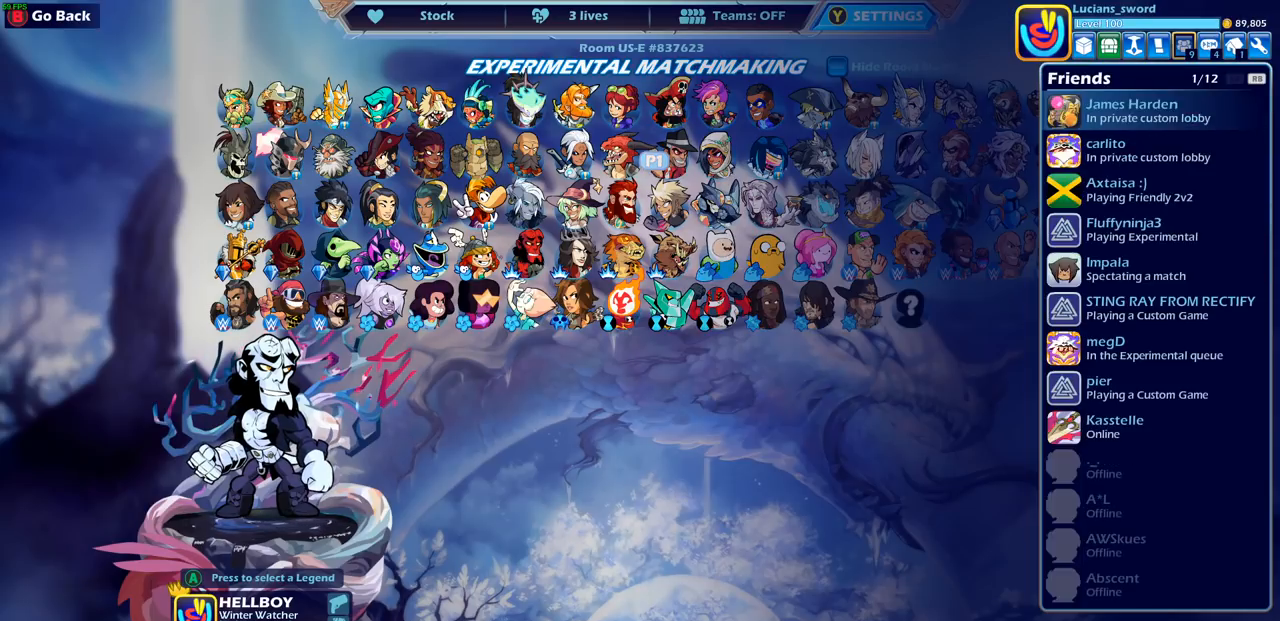
{"buttons": [], "left_stick": "center", "right_stick": "center", "events": [[33, "DPAD_LEFT", "up"], [100, "DPAD_LEFT", "down"], [183, "DPAD_LEFT", "up"], [250, "DPAD_LEFT", "down"], [317, "DPAD_LEFT", "up"]]}
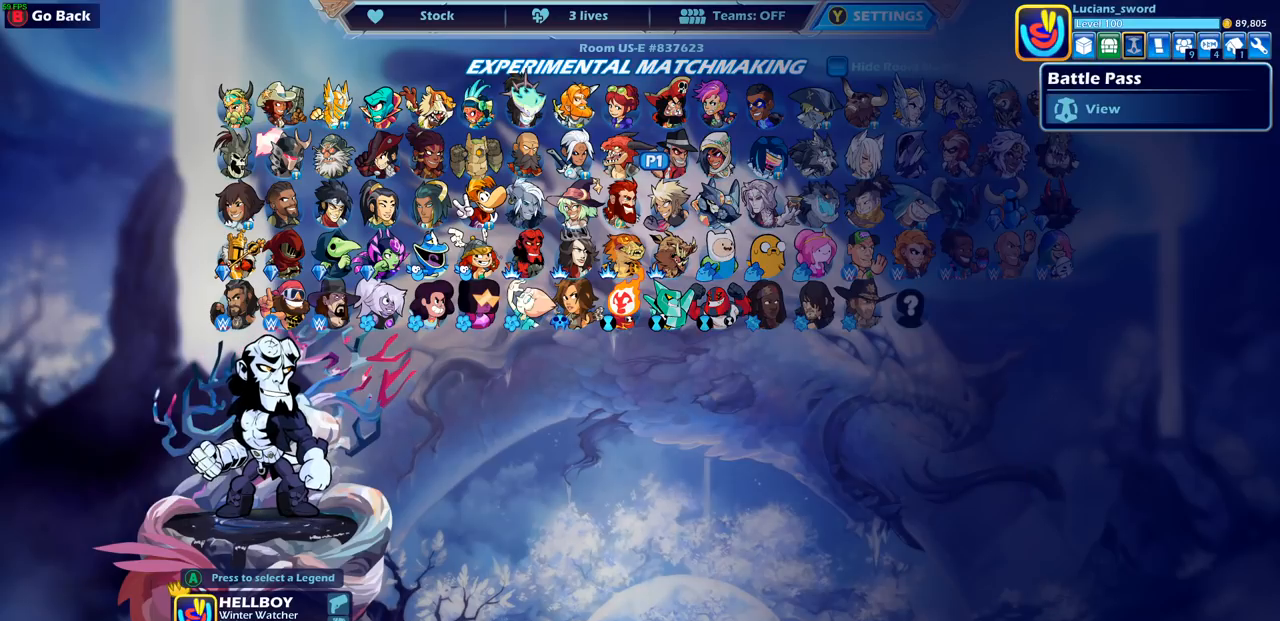
{"buttons": [], "left_stick": "center", "right_stick": "center", "events": [[283, "CROSS", "down"], [400, "CROSS", "up"]]}
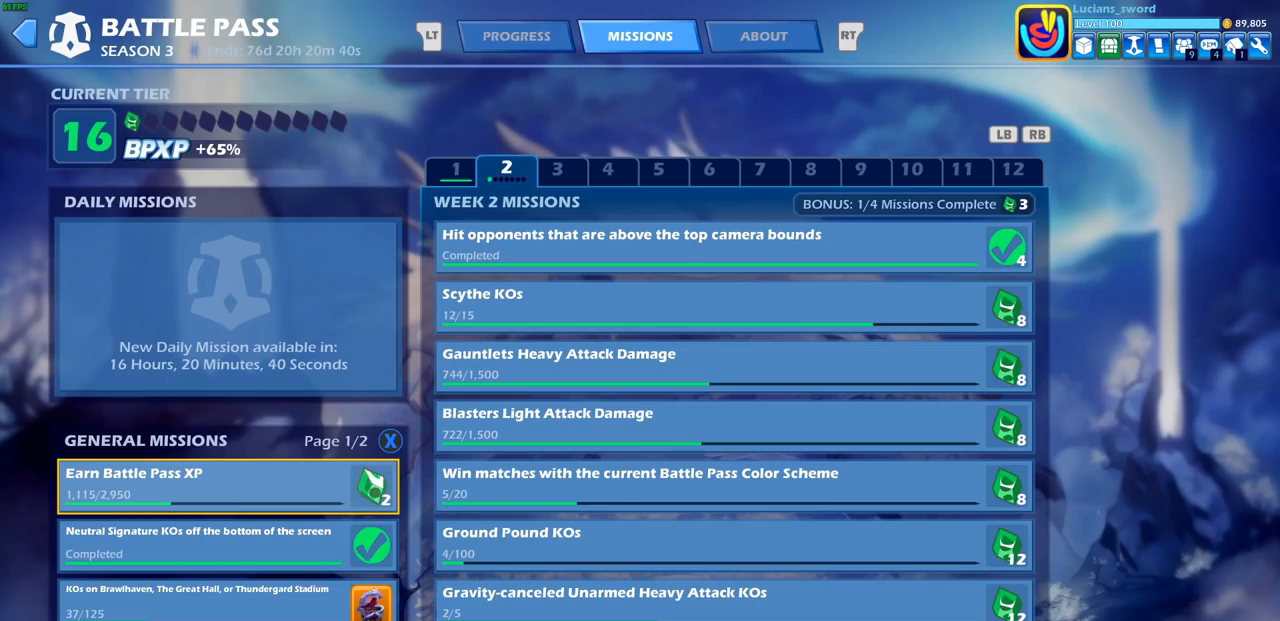
{"buttons": [], "left_stick": "center", "right_stick": "center", "events": []}
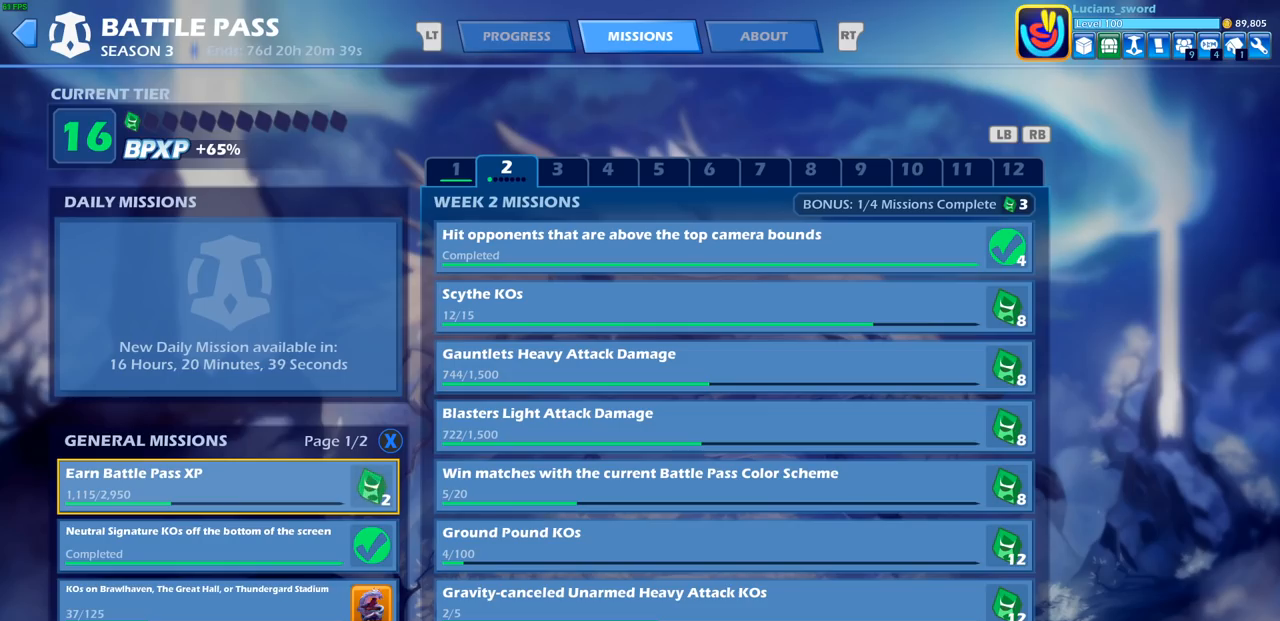
{"buttons": [], "left_stick": "center", "right_stick": "center", "events": []}
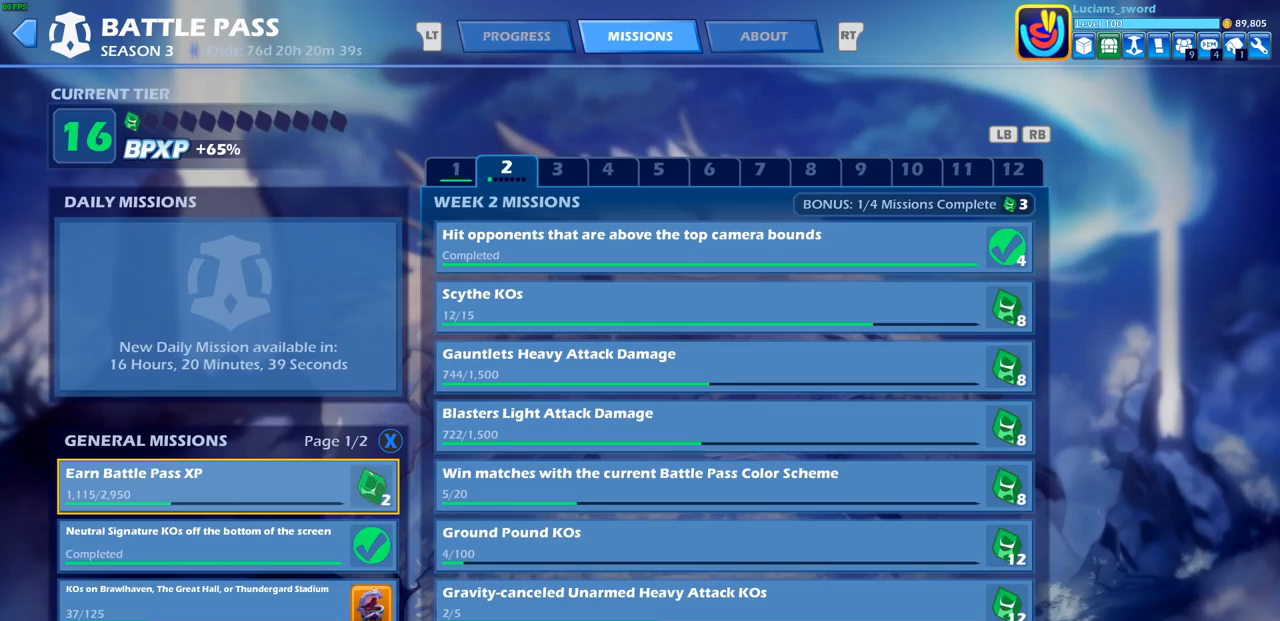
{"buttons": [], "left_stick": "center", "right_stick": "center", "events": []}
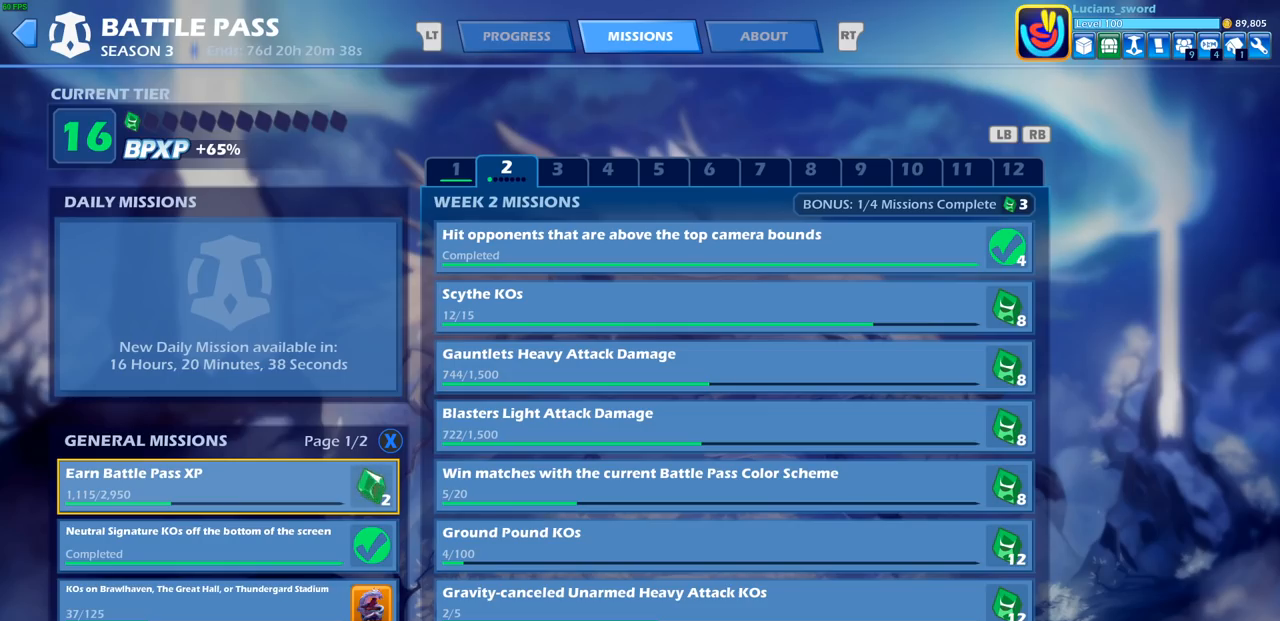
{"buttons": [], "left_stick": "center", "right_stick": "center", "events": []}
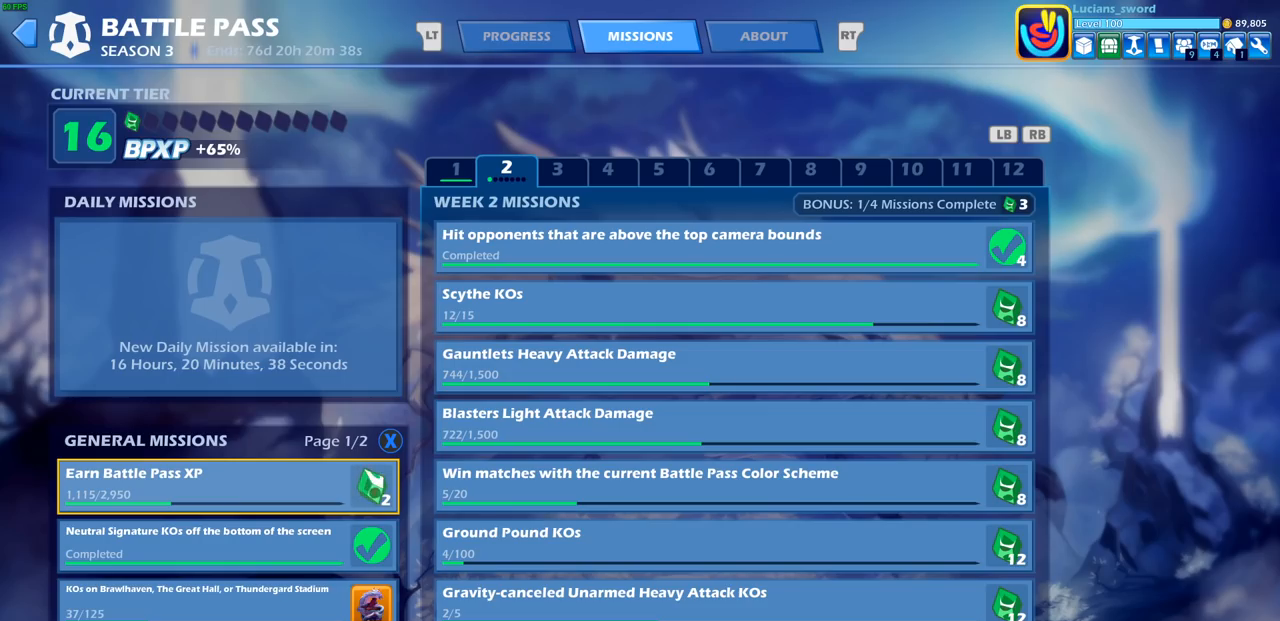
{"buttons": [], "left_stick": "center", "right_stick": "center", "events": []}
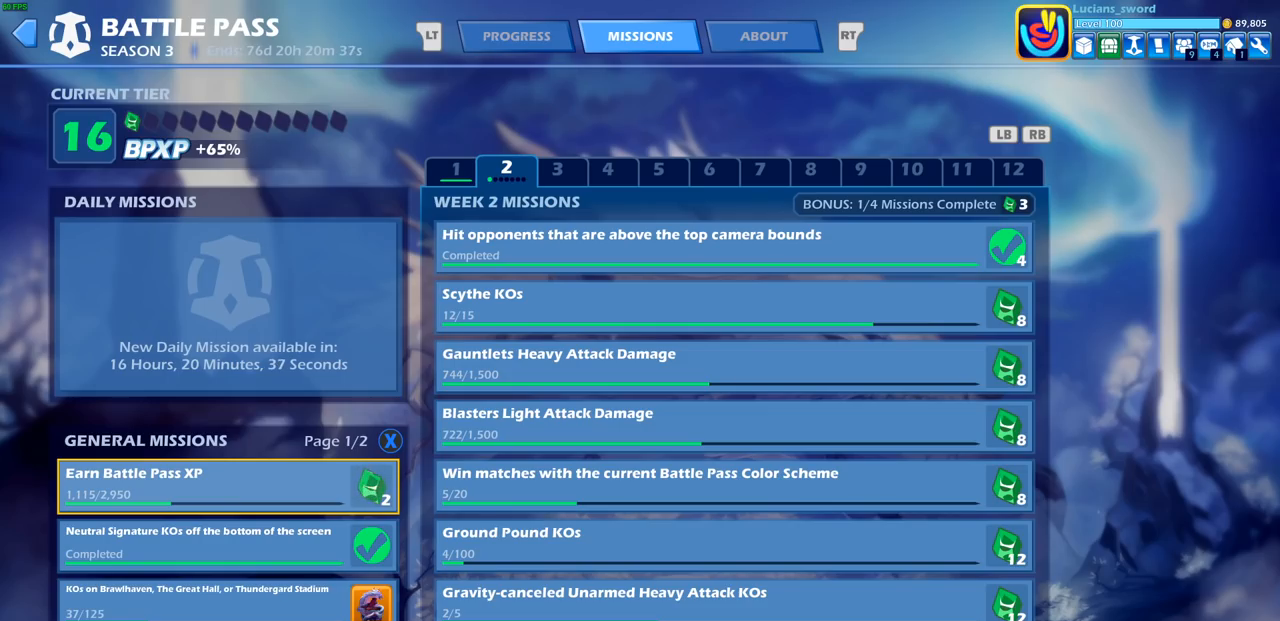
{"buttons": [], "left_stick": "center", "right_stick": "center", "events": []}
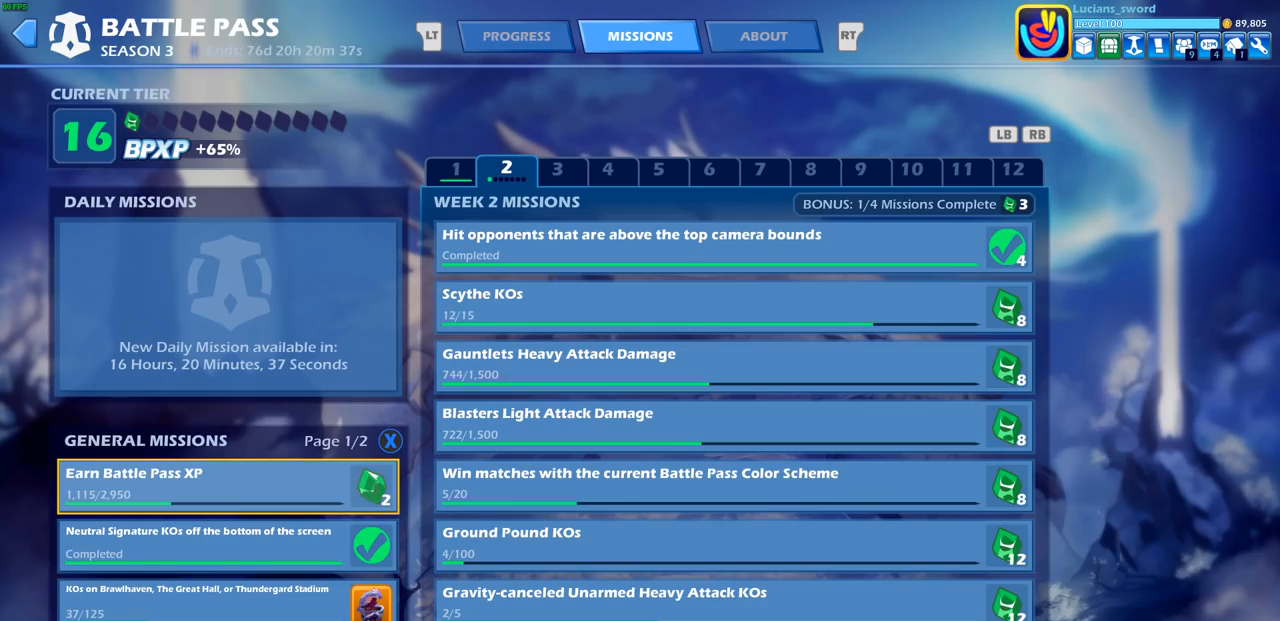
{"buttons": [], "left_stick": "center", "right_stick": "center", "events": [[333, "L2", "down"], [467, "L2", "up"]]}
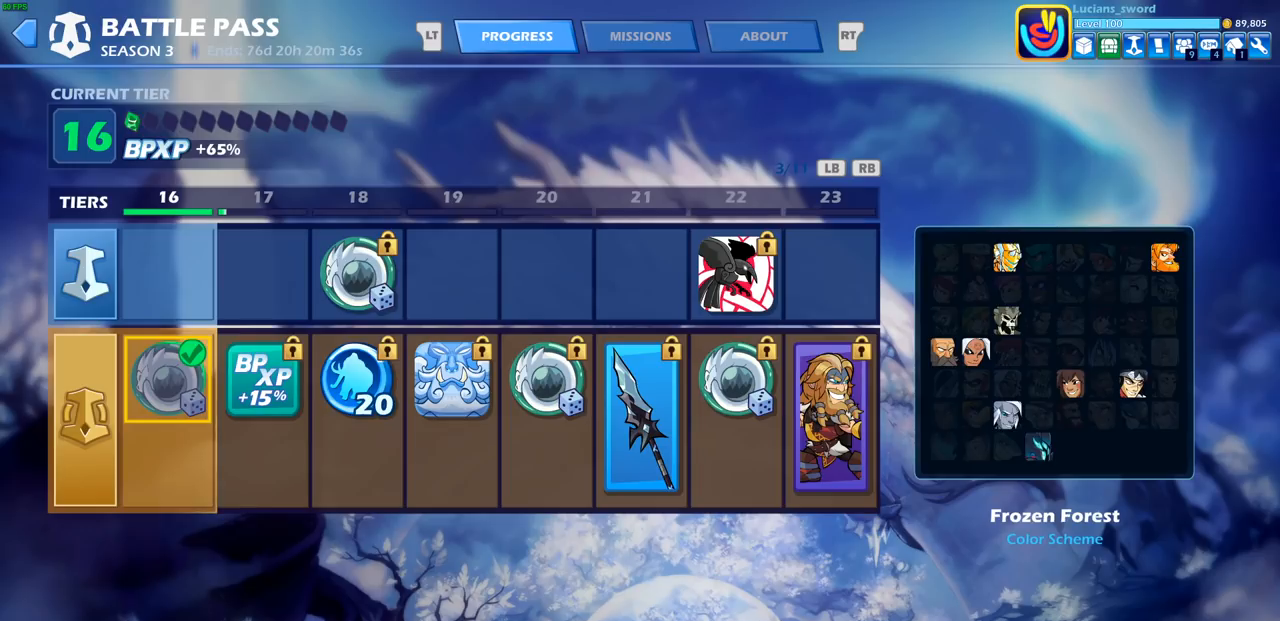
{"buttons": [], "left_stick": "center", "right_stick": "center", "events": []}
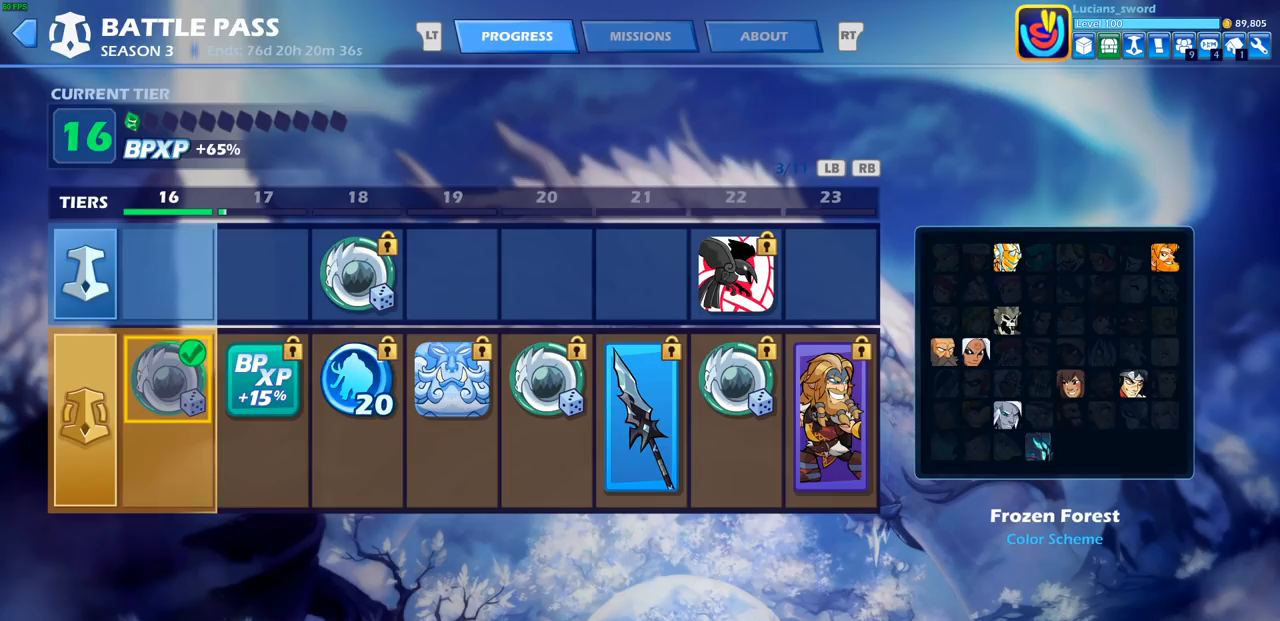
{"buttons": [], "left_stick": "center", "right_stick": "center", "events": [[383, "DPAD_RIGHT", "down"], [483, "DPAD_RIGHT", "up"]]}
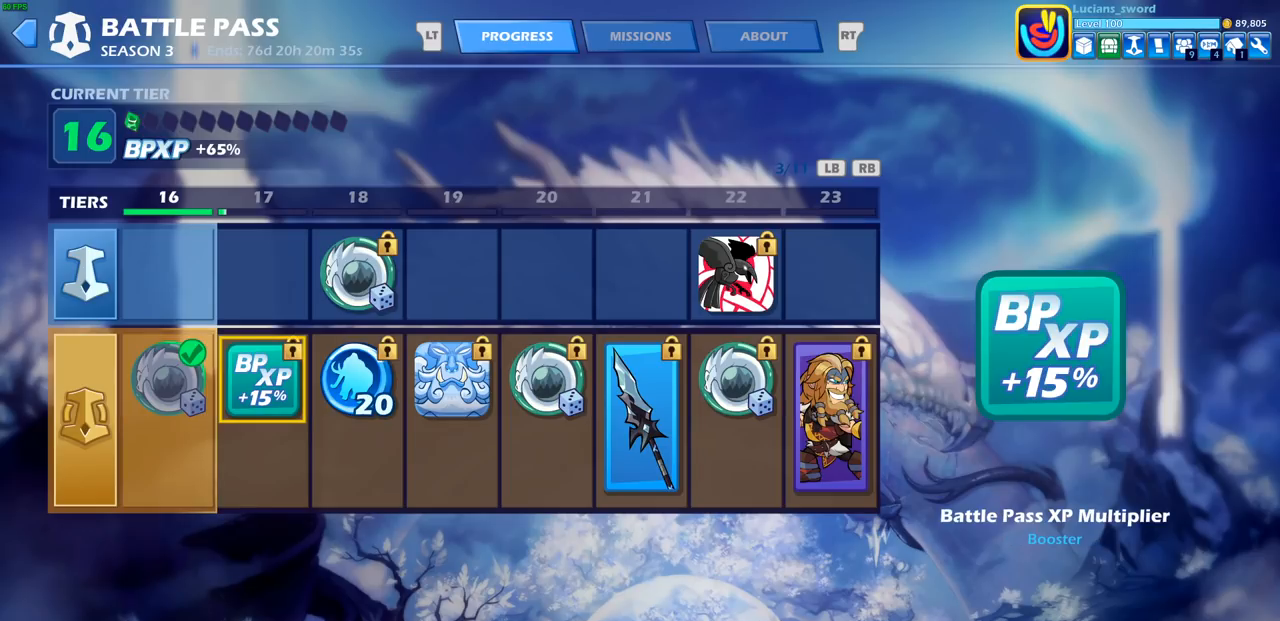
{"buttons": [], "left_stick": "center", "right_stick": "center", "events": []}
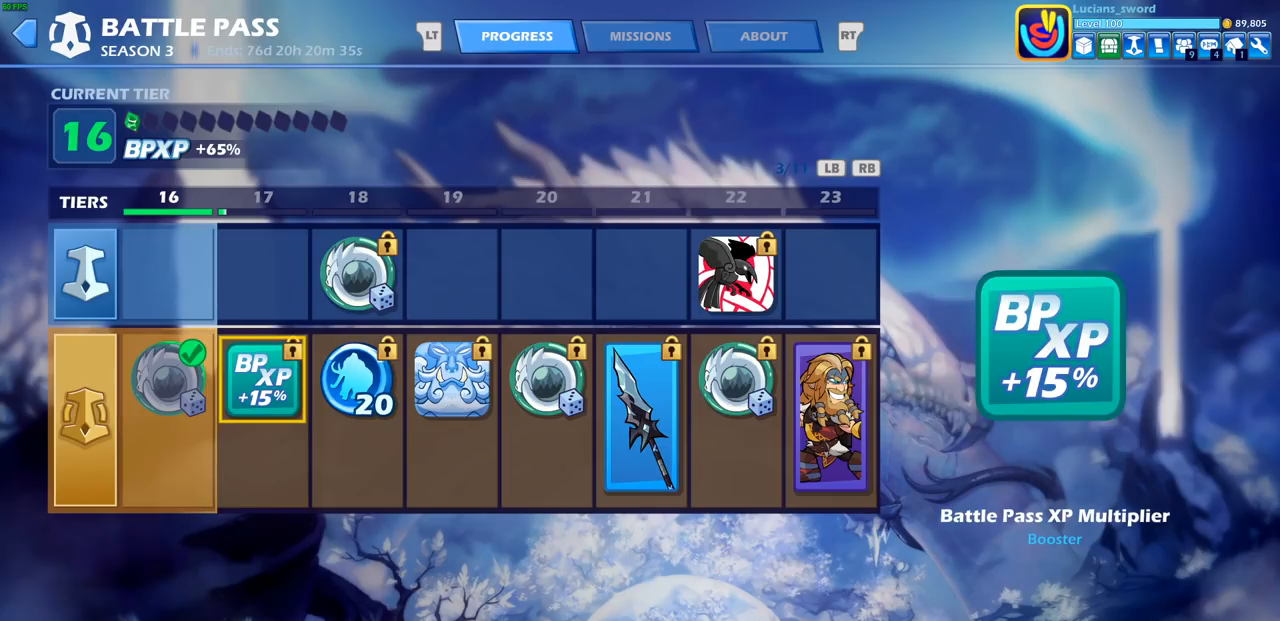
{"buttons": [], "left_stick": "center", "right_stick": "center", "events": []}
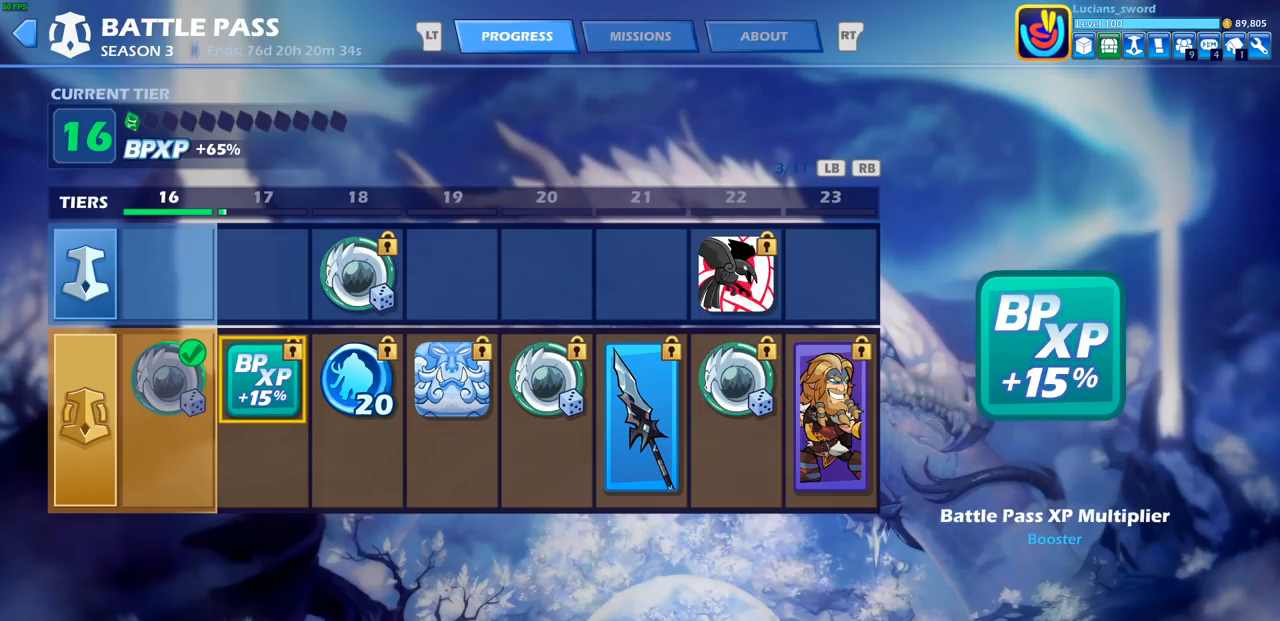
{"buttons": [], "left_stick": "center", "right_stick": "center", "events": []}
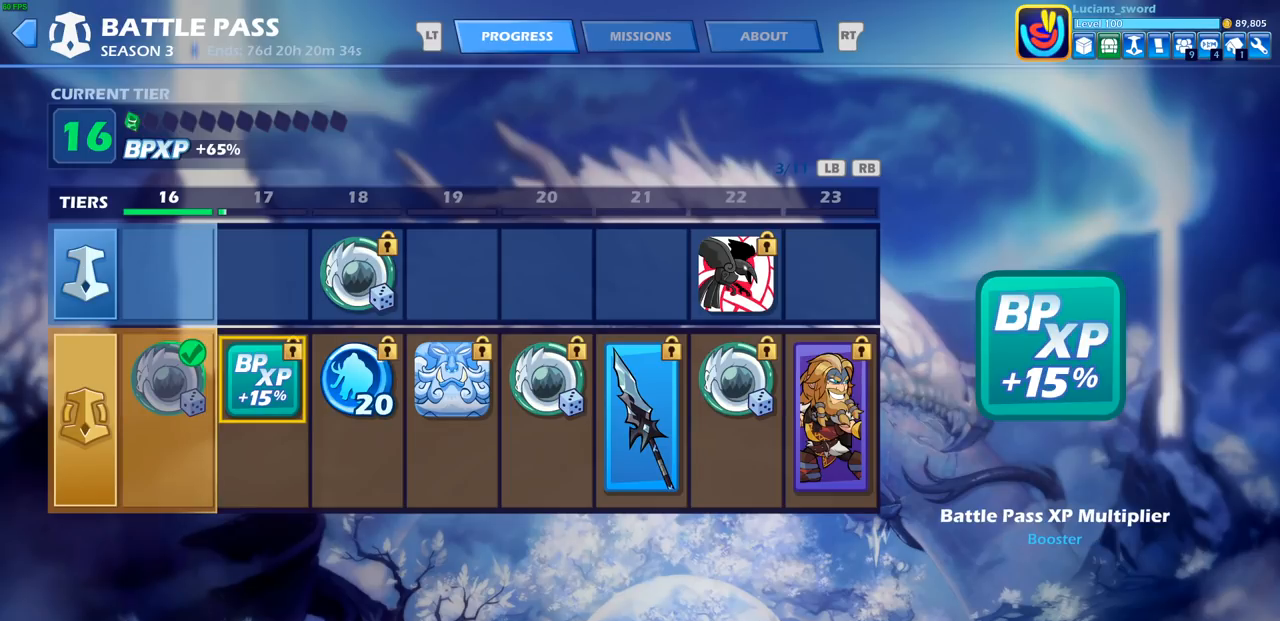
{"buttons": [], "left_stick": "center", "right_stick": "center", "events": []}
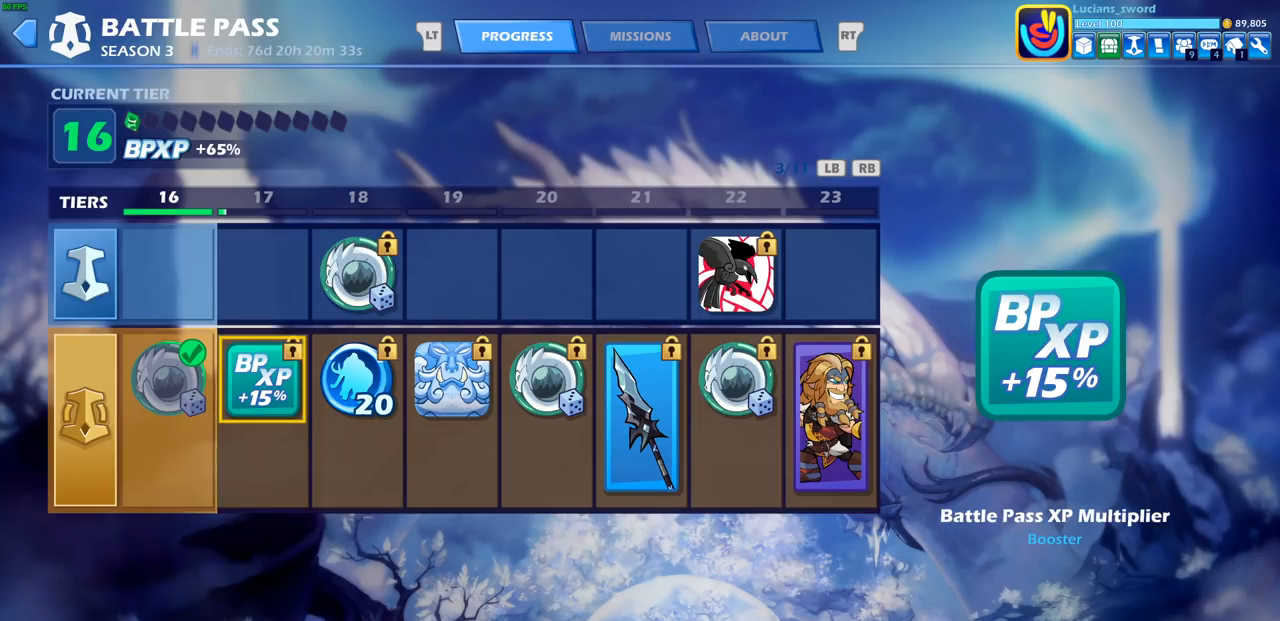
{"buttons": [], "left_stick": "center", "right_stick": "center", "events": []}
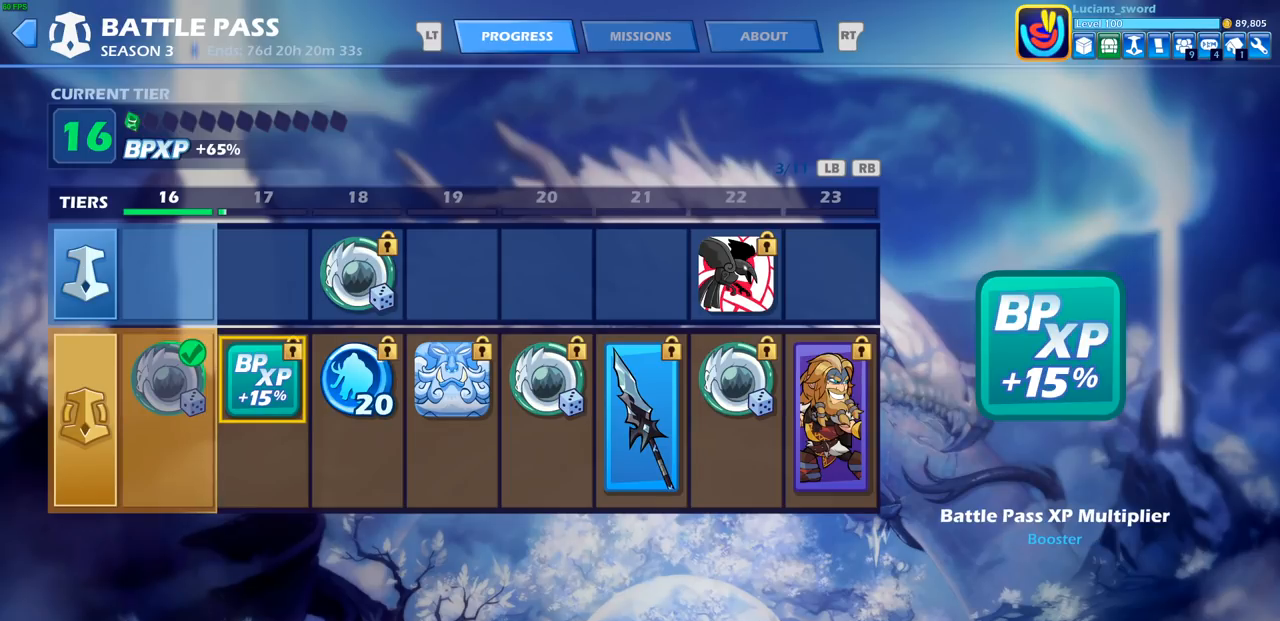
{"buttons": [], "left_stick": "center", "right_stick": "center", "events": []}
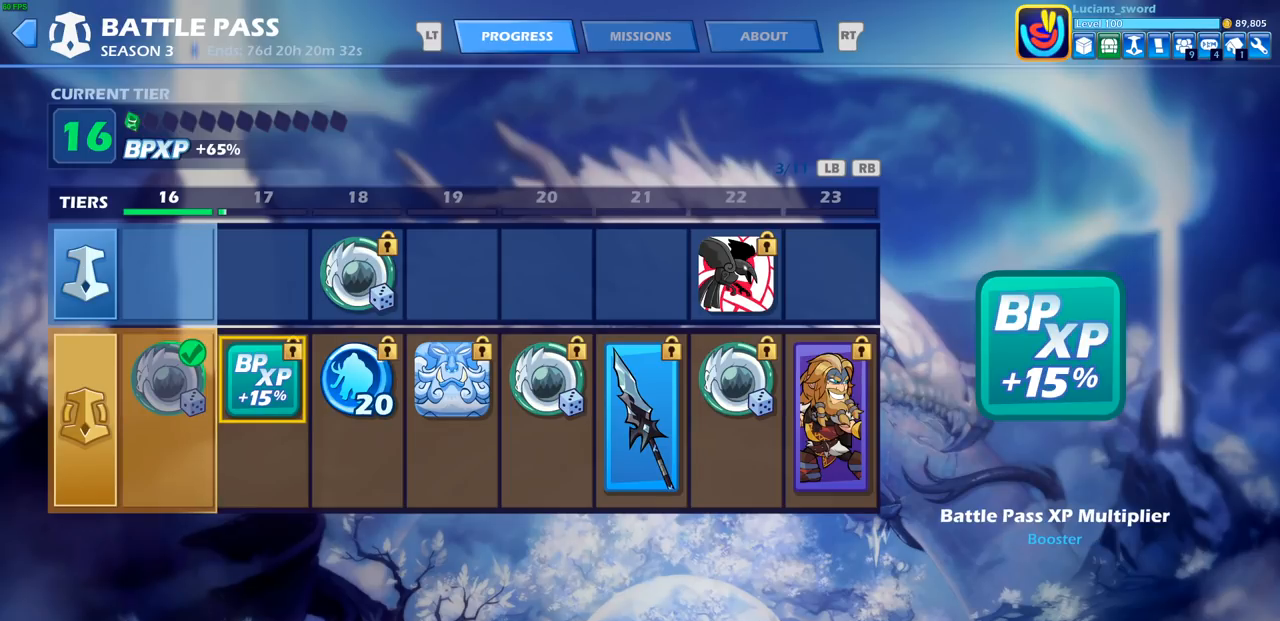
{"buttons": [], "left_stick": "center", "right_stick": "center", "events": []}
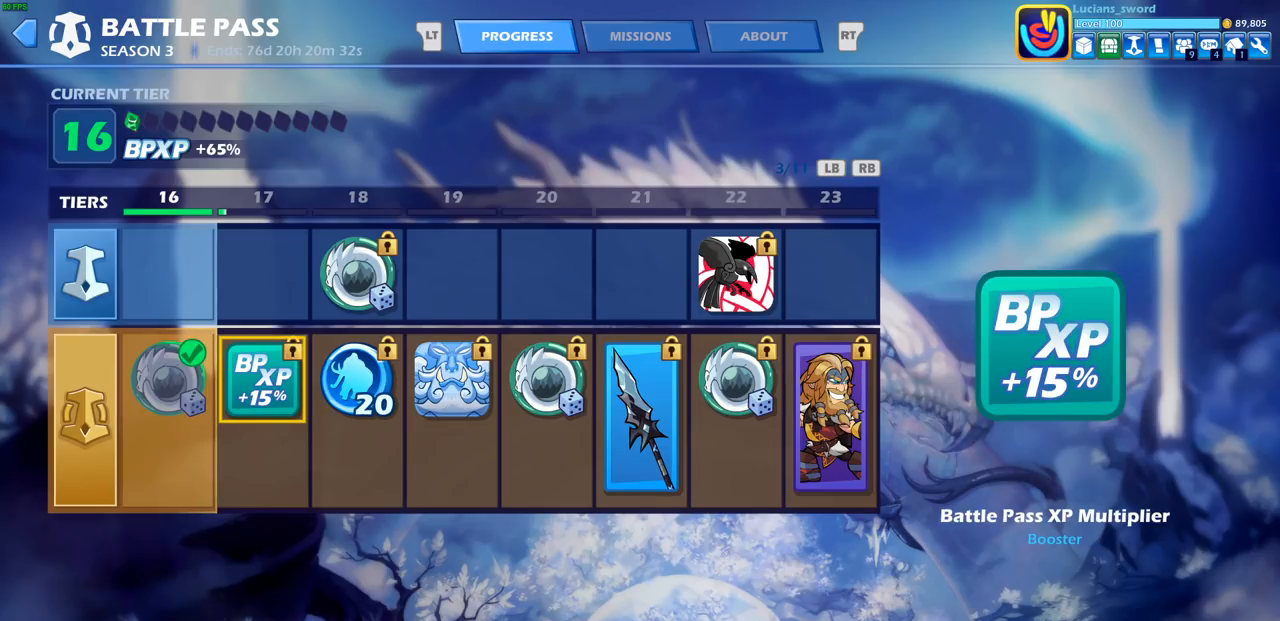
{"buttons": ["DPAD_LEFT"], "left_stick": "center", "right_stick": "center", "events": [[400, "DPAD_LEFT", "down"]]}
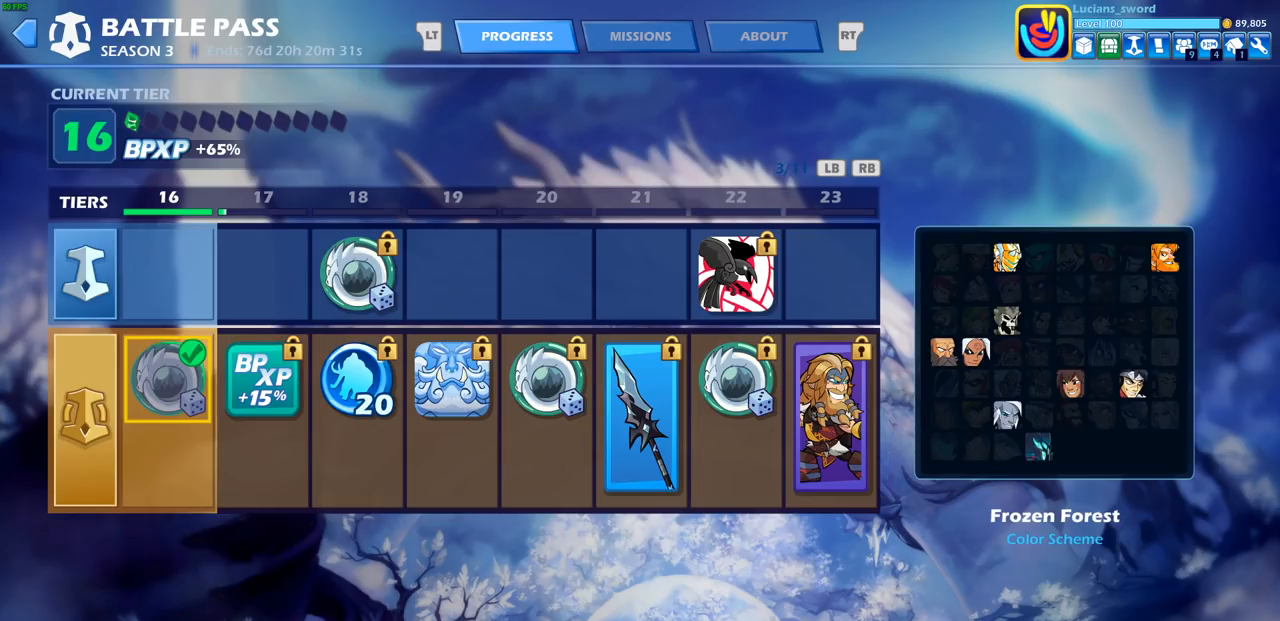
{"buttons": [], "left_stick": "center", "right_stick": "center", "events": [[33, "DPAD_LEFT", "up"]]}